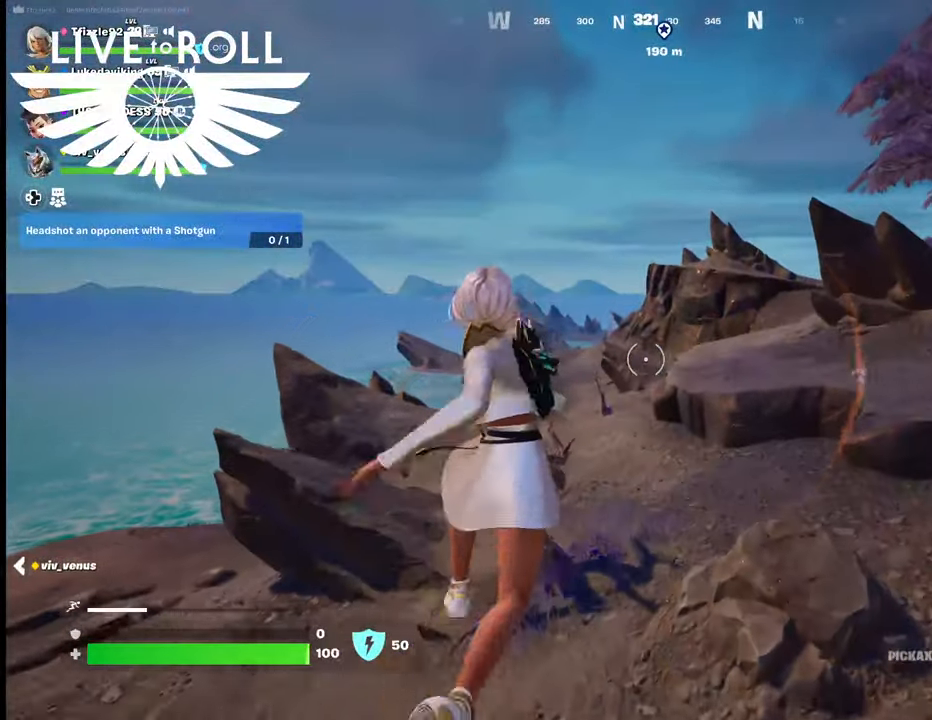
Gameplay with a controller (Xbox layout); each line is a JSON object with the inputs held at the frame after it. "events" lists button and stick changes between this image and that frame as [ms after this image, input, new state], when the widget could be followed in between. Not read: SHARE.
{"buttons": [], "left_stick": "up", "right_stick": "center", "events": []}
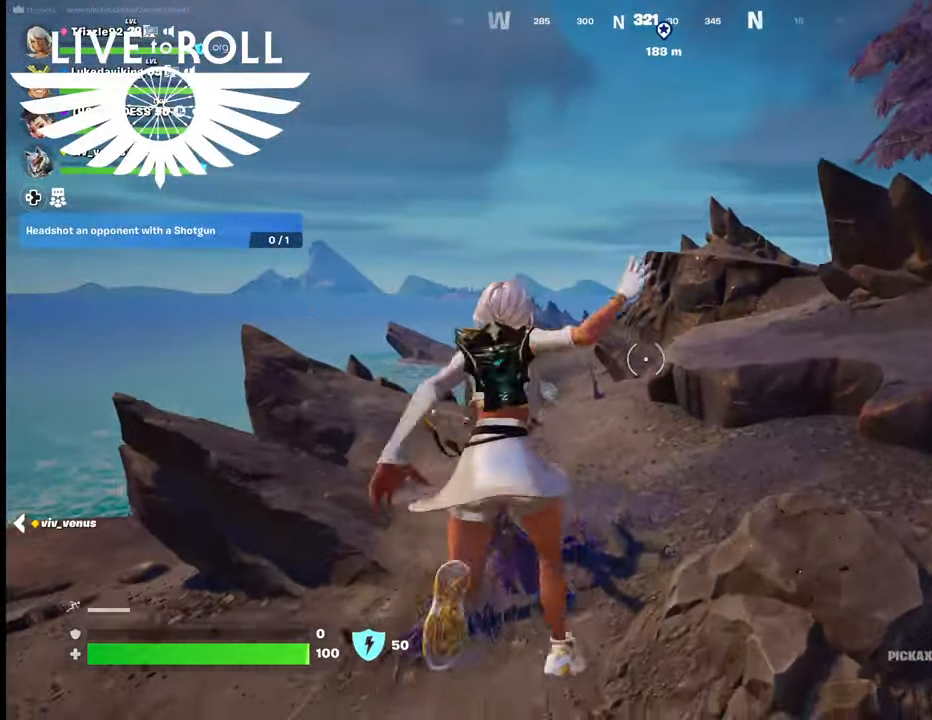
{"buttons": [], "left_stick": "up", "right_stick": "center", "events": []}
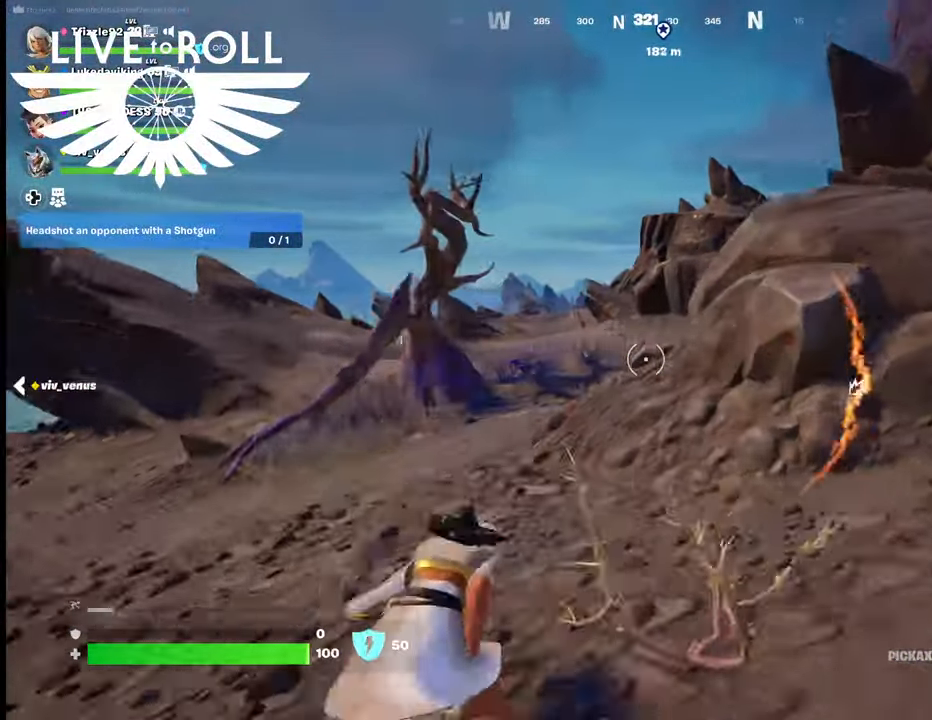
{"buttons": [], "left_stick": "up", "right_stick": "center", "events": [[367, "A", "down"], [467, "A", "up"]]}
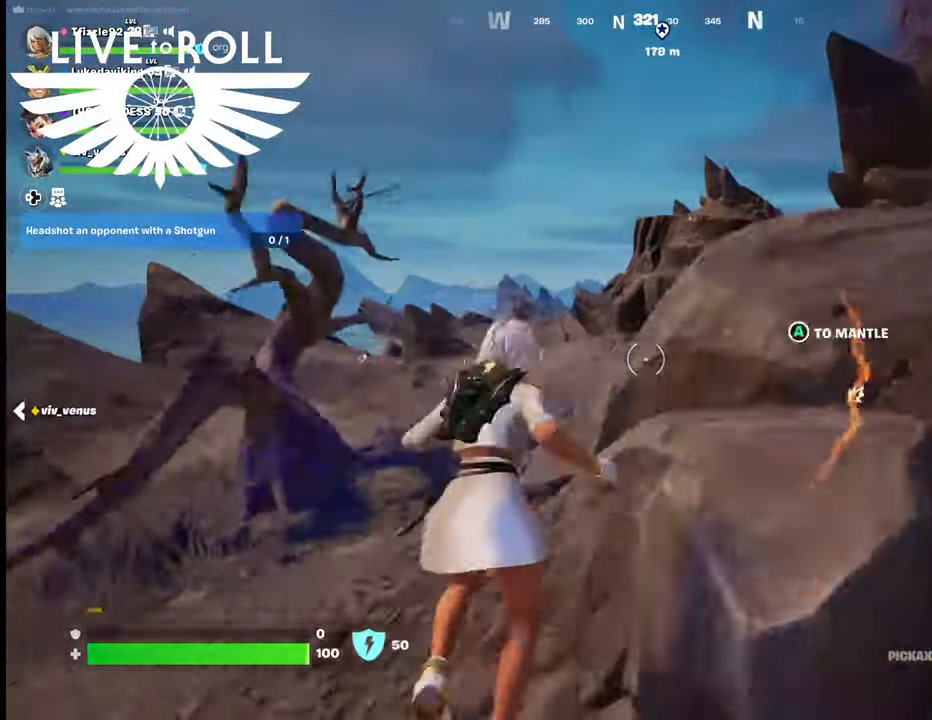
{"buttons": [], "left_stick": "up", "right_stick": "center", "events": []}
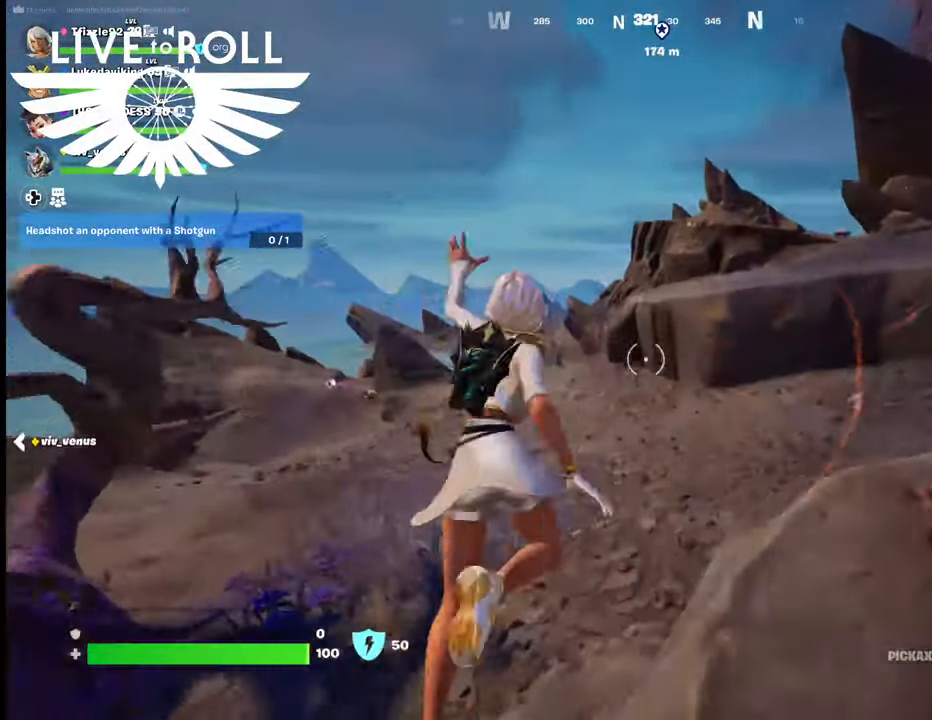
{"buttons": [], "left_stick": "up", "right_stick": "up-right", "events": [[167, "right_stick", "up-right"]]}
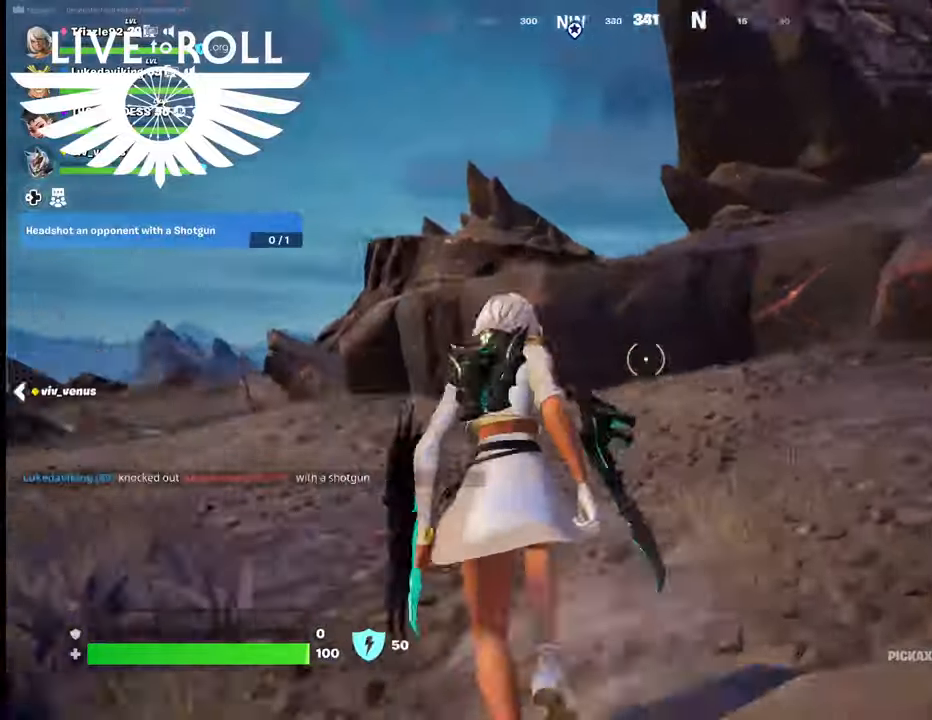
{"buttons": [], "left_stick": "up", "right_stick": "up-right", "events": []}
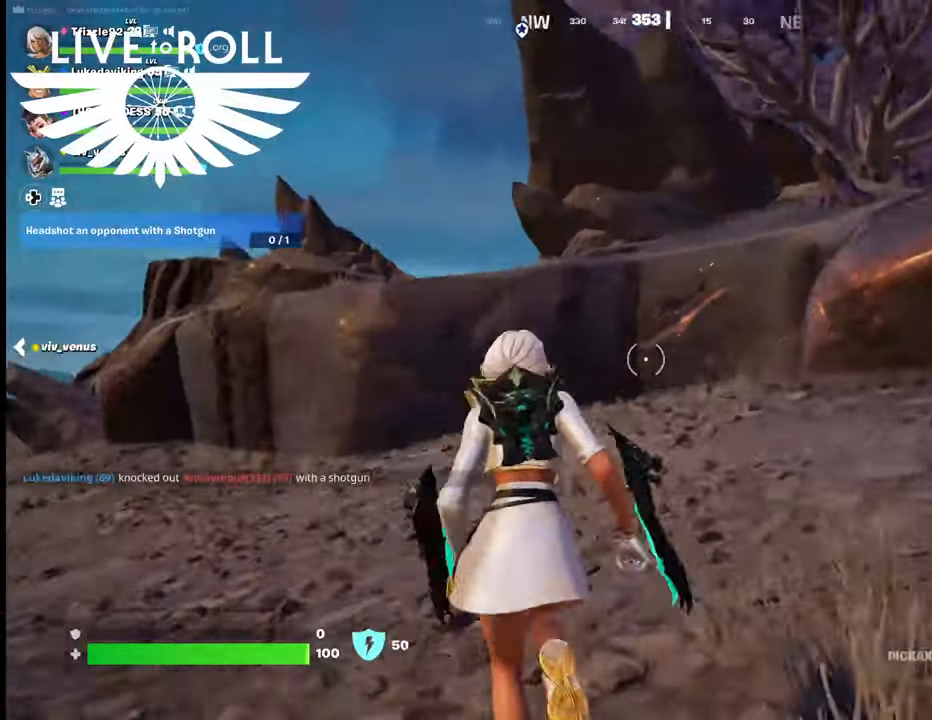
{"buttons": [], "left_stick": "up", "right_stick": "up-right", "events": []}
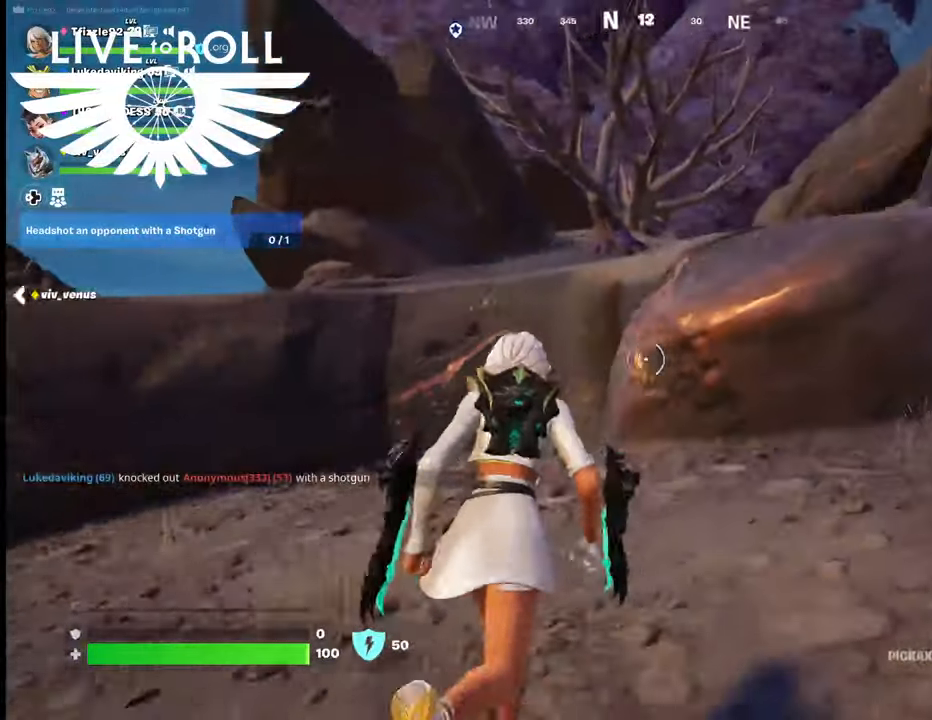
{"buttons": [], "left_stick": "up", "right_stick": "center", "events": [[67, "L3", "down"], [67, "right_stick", "center"], [234, "L3", "up"]]}
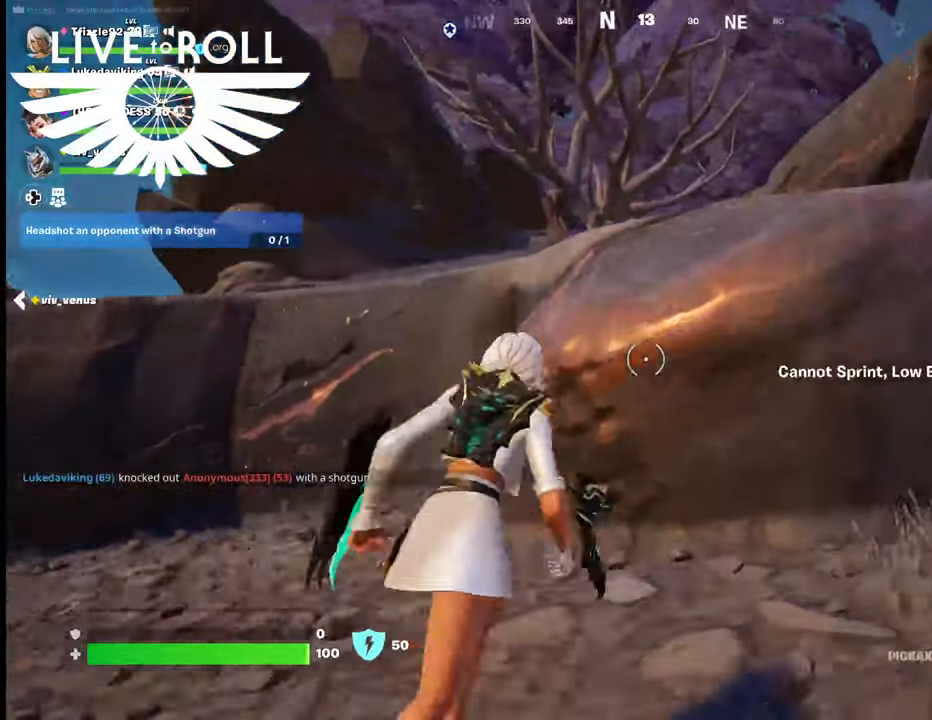
{"buttons": ["A"], "left_stick": "up", "right_stick": "center", "events": [[34, "A", "down"], [167, "A", "up"], [300, "A", "down"], [400, "A", "up"], [500, "A", "down"]]}
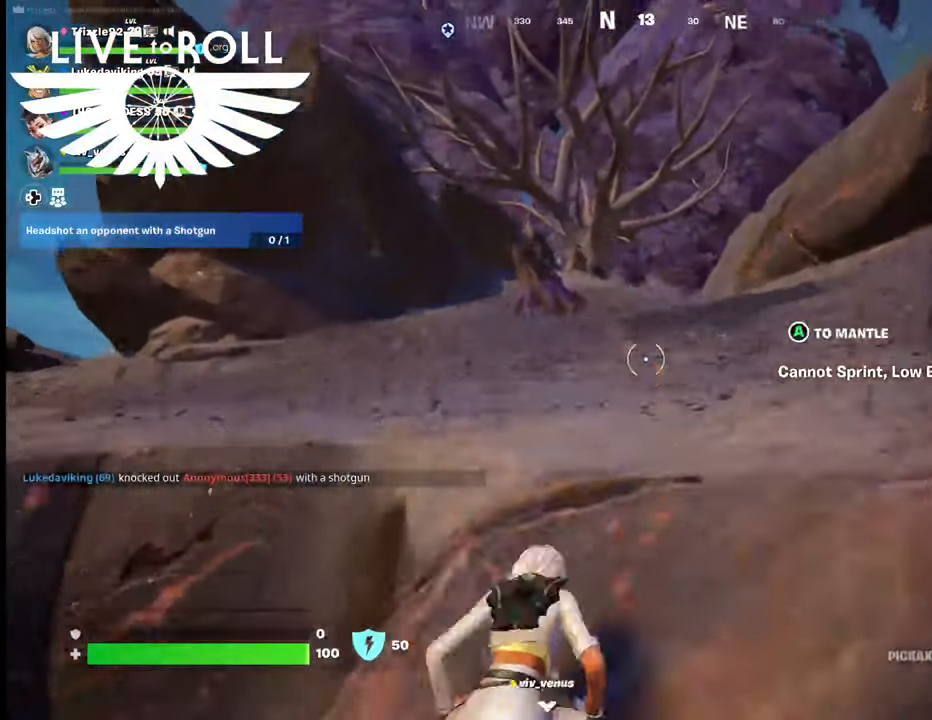
{"buttons": [], "left_stick": "up", "right_stick": "center", "events": [[134, "A", "up"]]}
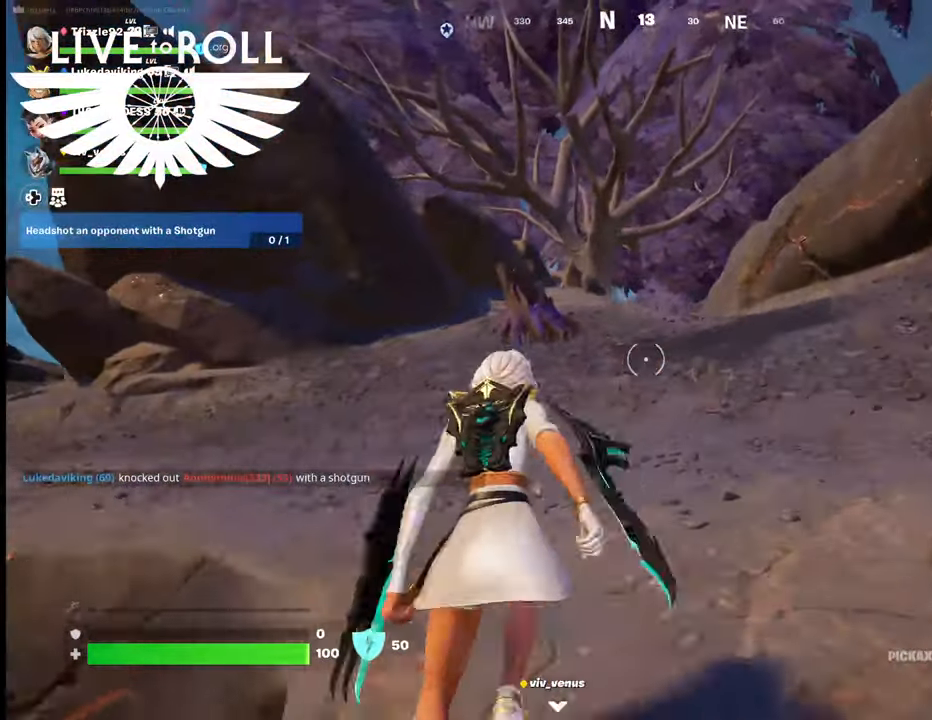
{"buttons": [], "left_stick": "up", "right_stick": "center", "events": []}
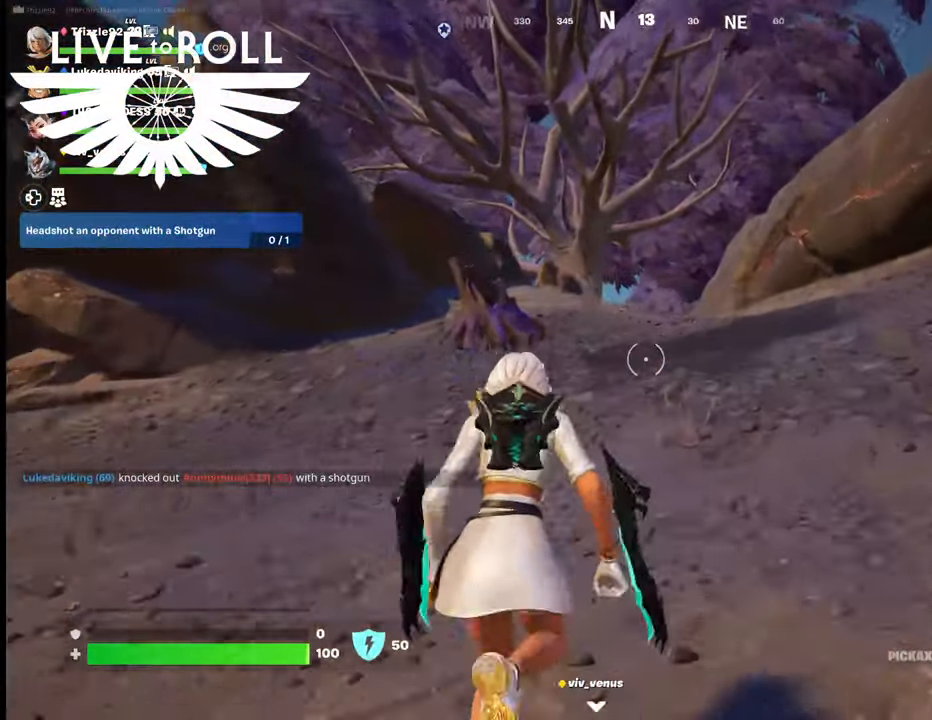
{"buttons": [], "left_stick": "up", "right_stick": "center", "events": []}
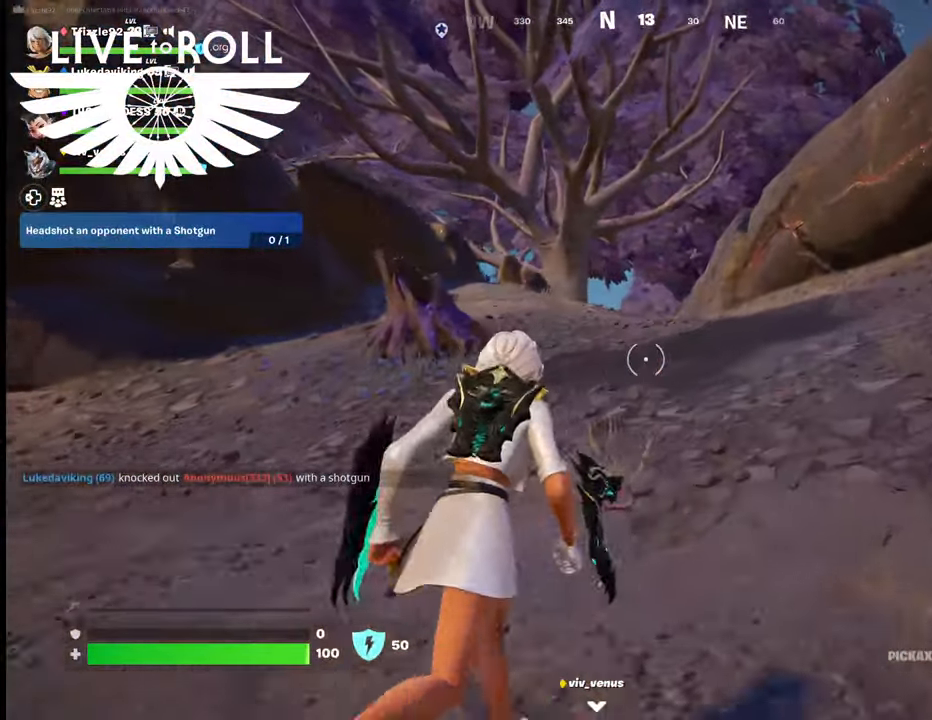
{"buttons": [], "left_stick": "up", "right_stick": "center", "events": []}
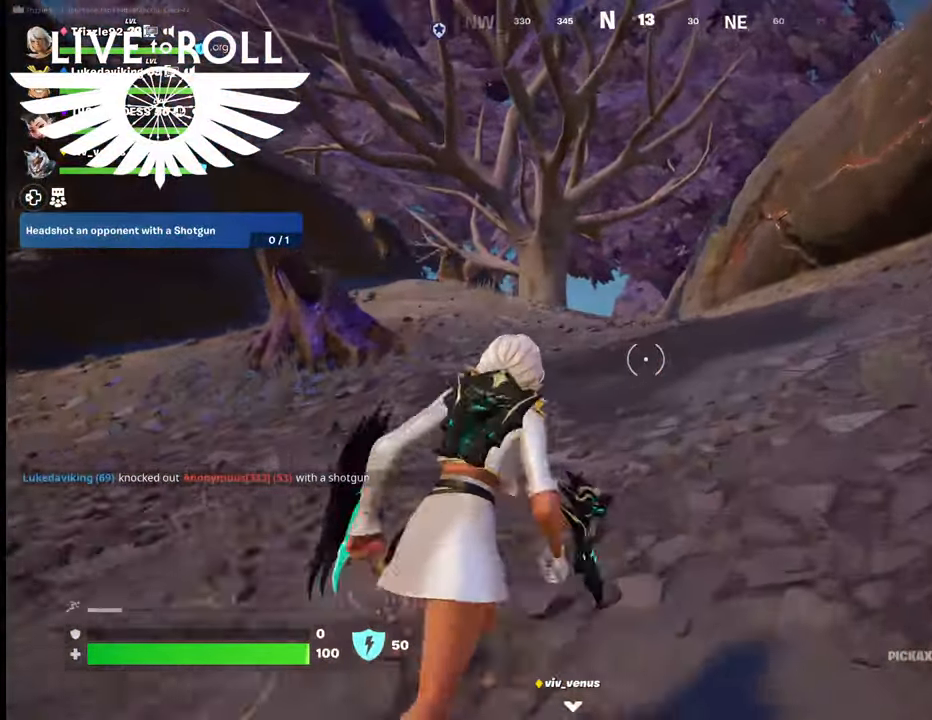
{"buttons": [], "left_stick": "up", "right_stick": "center", "events": [[300, "R1", "down"], [400, "R1", "up"]]}
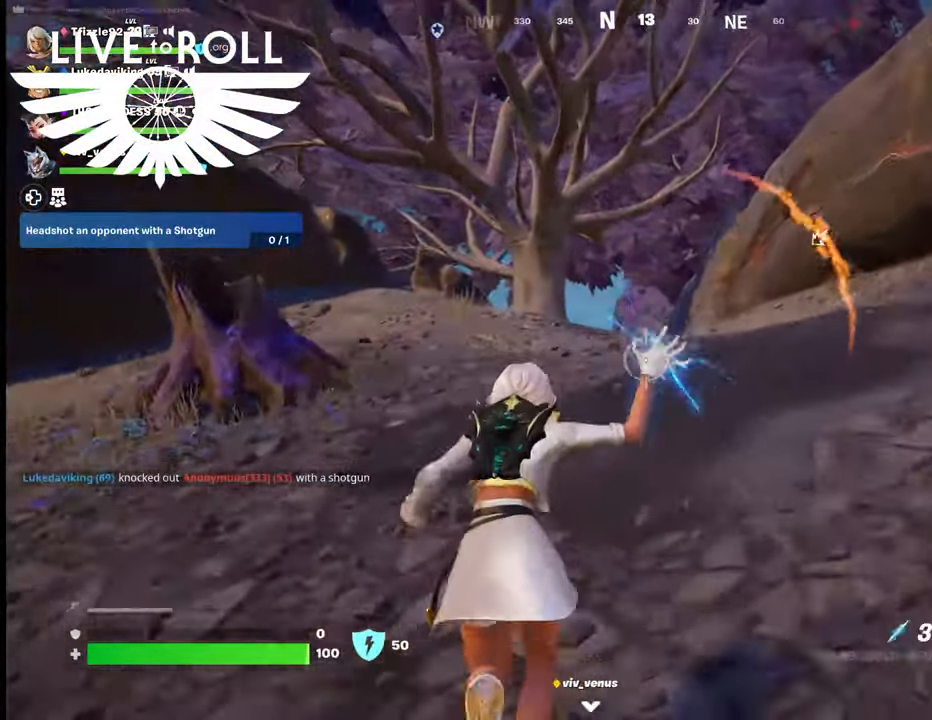
{"buttons": [], "left_stick": "up", "right_stick": "center", "events": [[34, "R1", "down"], [300, "R1", "up"]]}
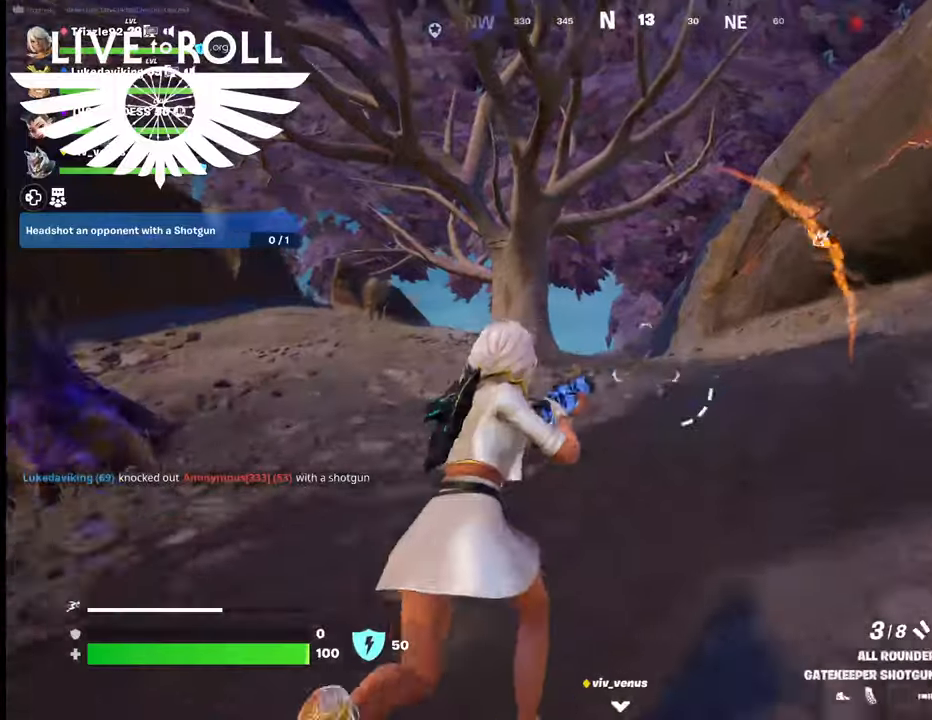
{"buttons": [], "left_stick": "up", "right_stick": "center", "events": []}
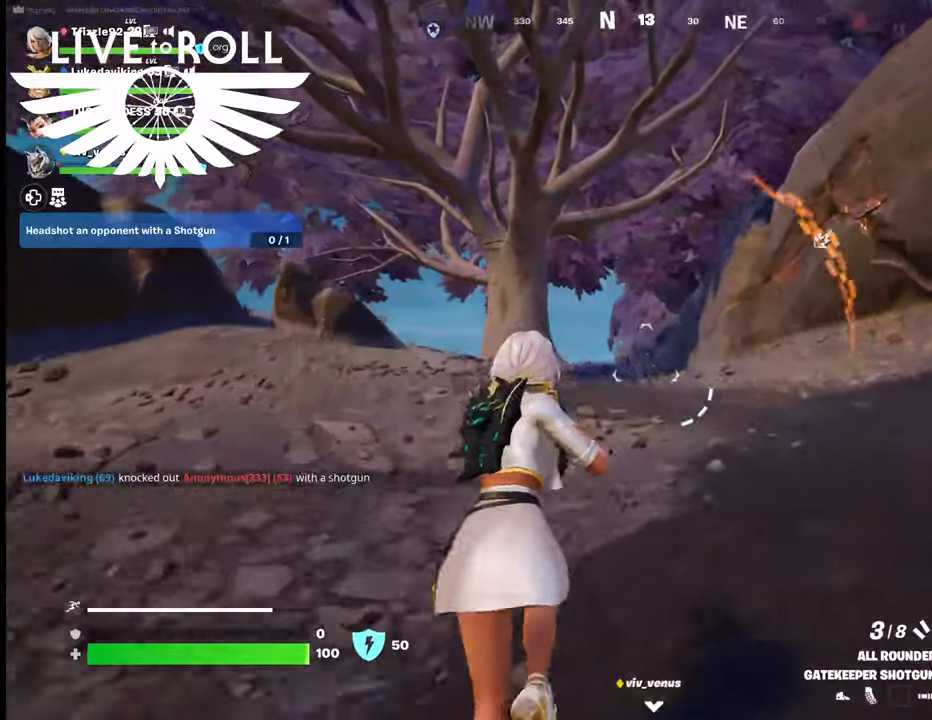
{"buttons": [], "left_stick": "up", "right_stick": "center", "events": [[234, "L3", "down"], [434, "L3", "up"]]}
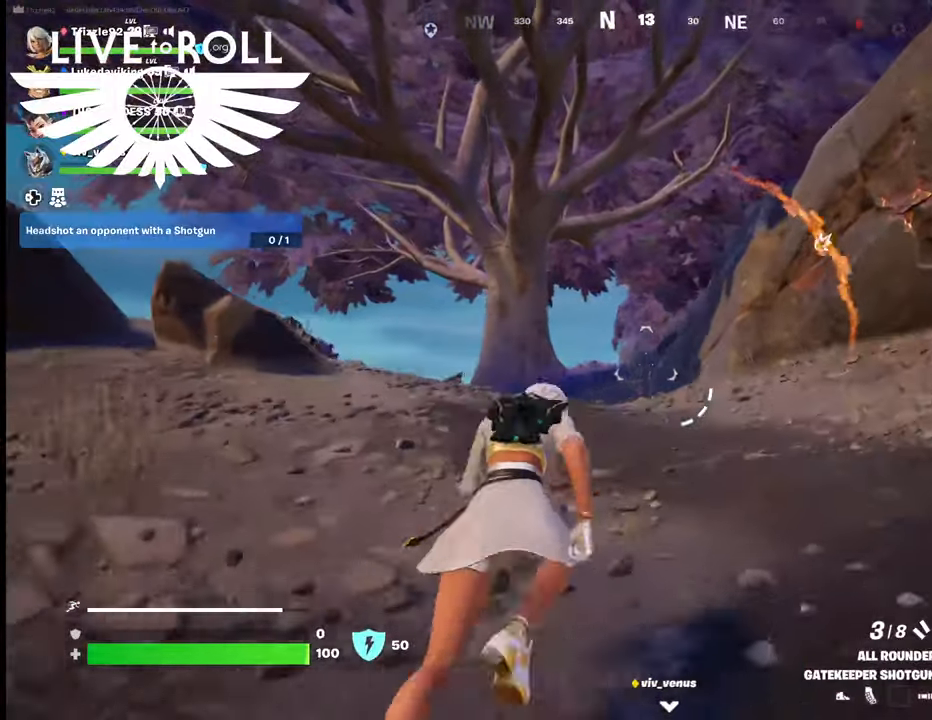
{"buttons": [], "left_stick": "up", "right_stick": "center", "events": []}
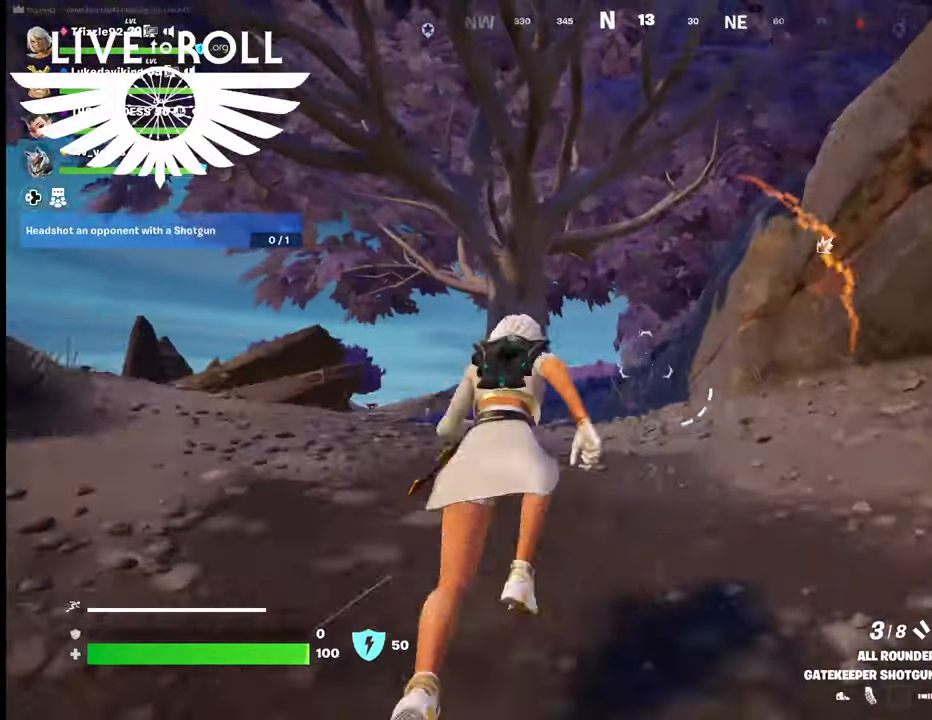
{"buttons": [], "left_stick": "up", "right_stick": "center", "events": [[367, "A", "down"], [500, "A", "up"]]}
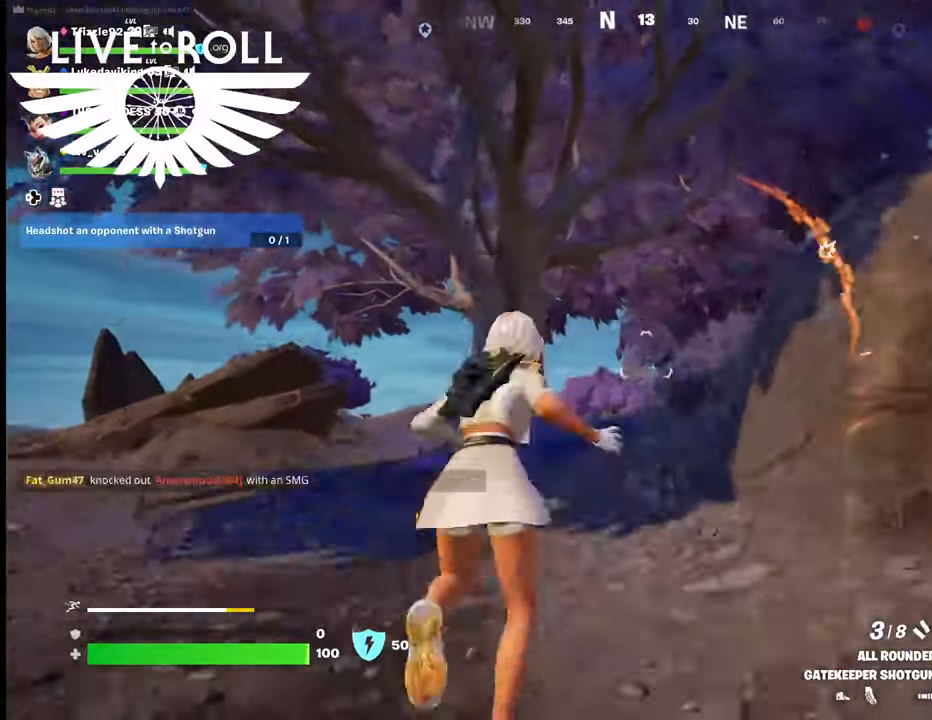
{"buttons": [], "left_stick": "up", "right_stick": "center", "events": []}
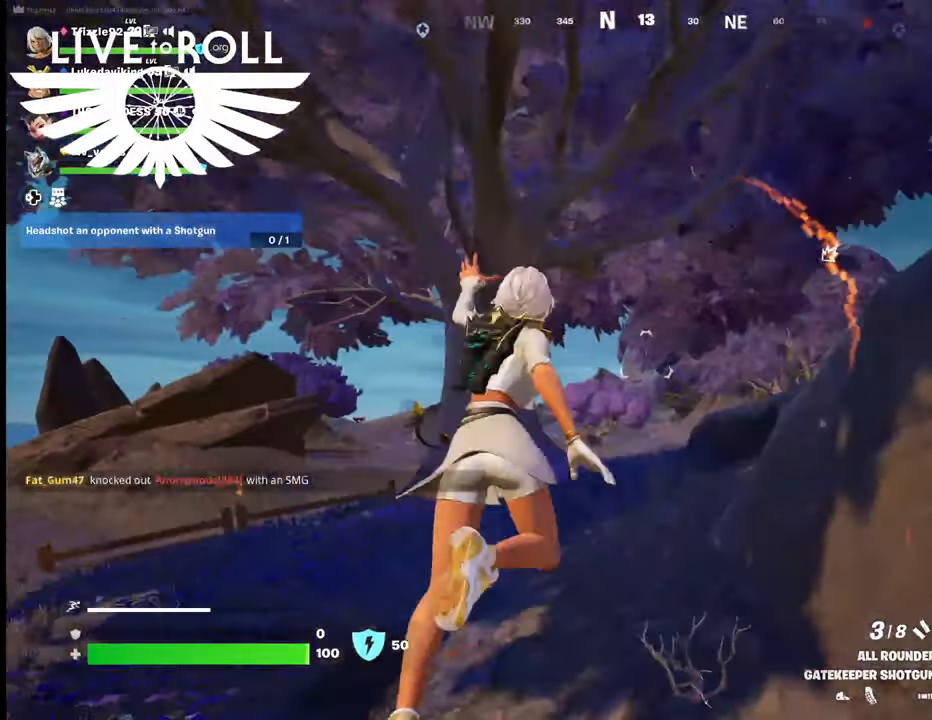
{"buttons": [], "left_stick": "up", "right_stick": "right", "events": [[100, "right_stick", "down-right"], [467, "right_stick", "right"]]}
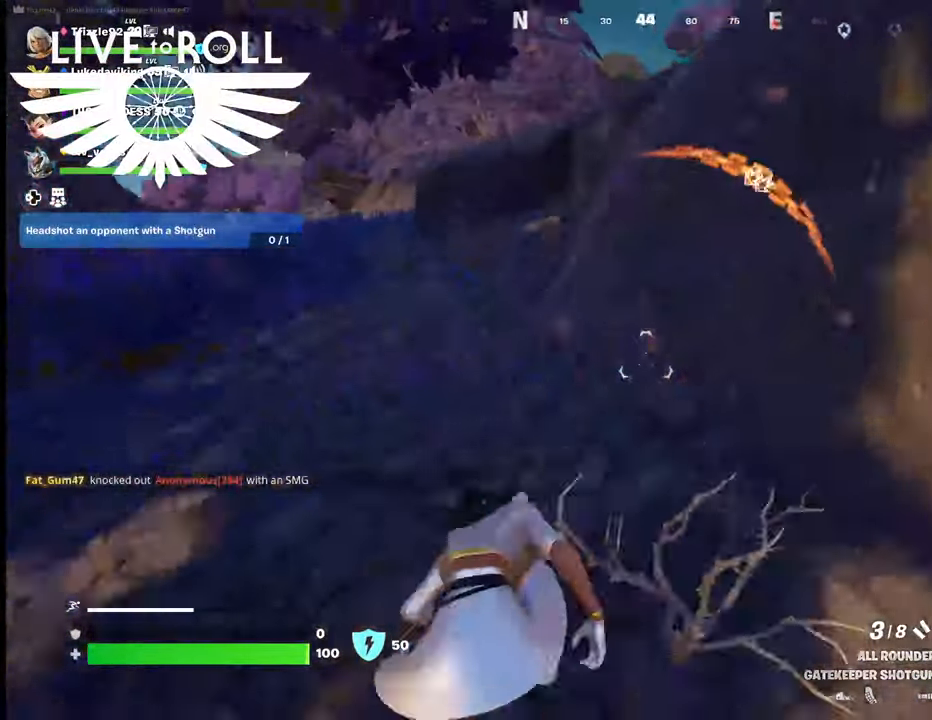
{"buttons": [], "left_stick": "up-left", "right_stick": "right", "events": [[134, "left_stick", "up-left"]]}
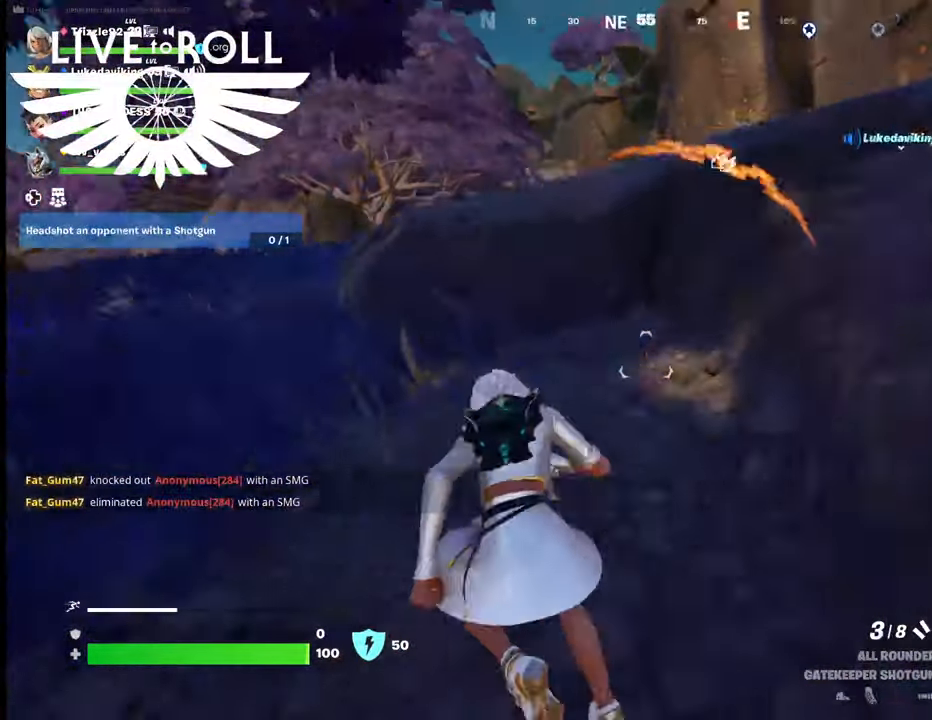
{"buttons": [], "left_stick": "up", "right_stick": "center", "events": [[67, "left_stick", "up"], [100, "right_stick", "center"], [200, "A", "down"], [334, "A", "up"], [434, "A", "down"], [500, "A", "up"]]}
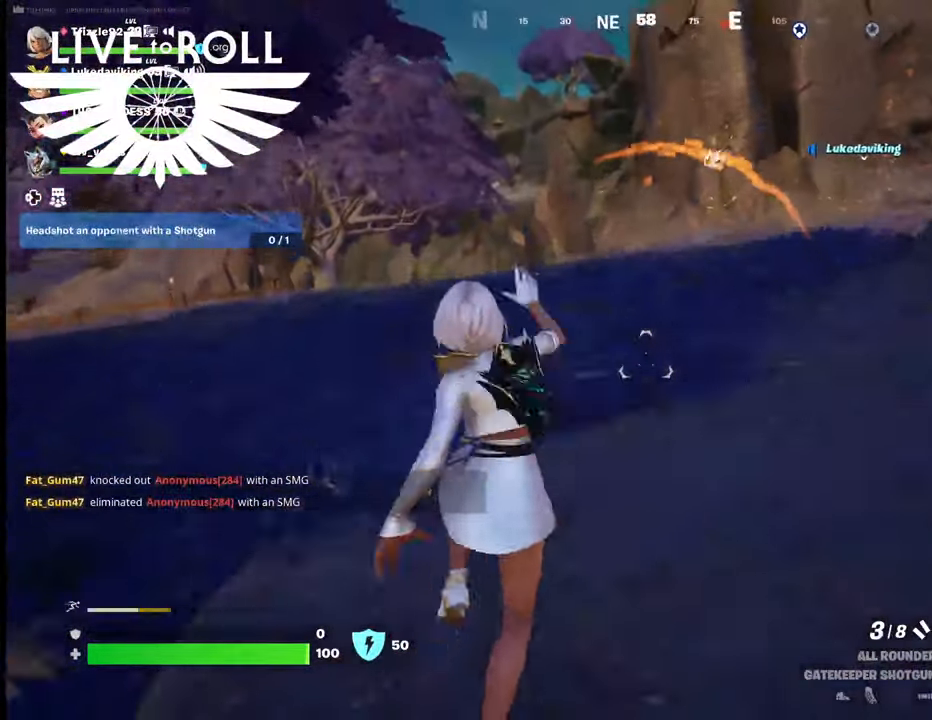
{"buttons": [], "left_stick": "up-right", "right_stick": "up-right", "events": [[100, "left_stick", "up-right"], [500, "right_stick", "up-right"]]}
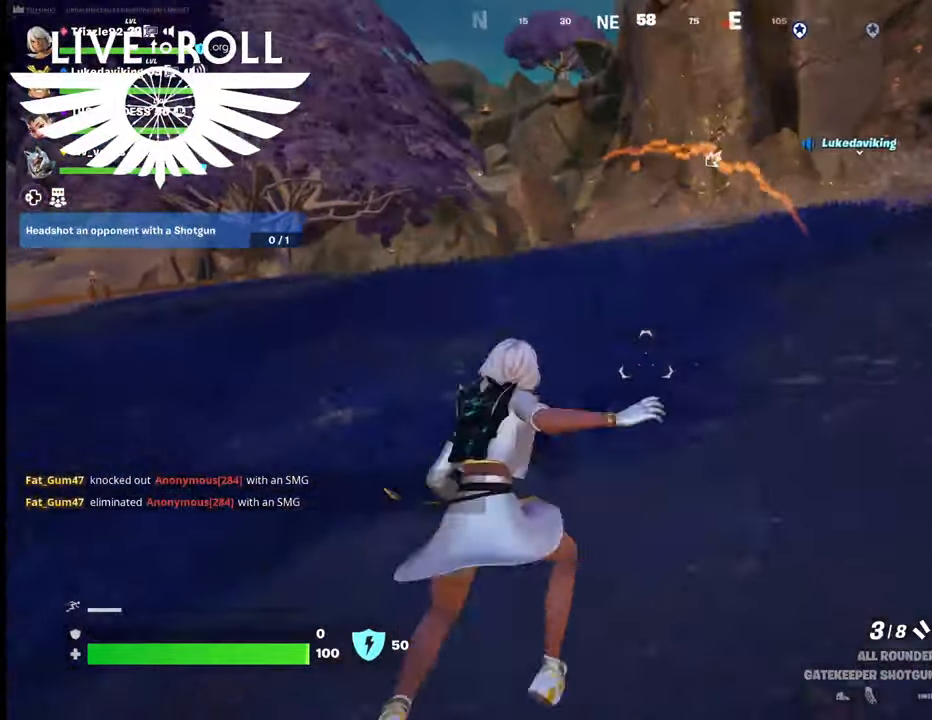
{"buttons": [], "left_stick": "up", "right_stick": "up-right", "events": [[500, "left_stick", "up"]]}
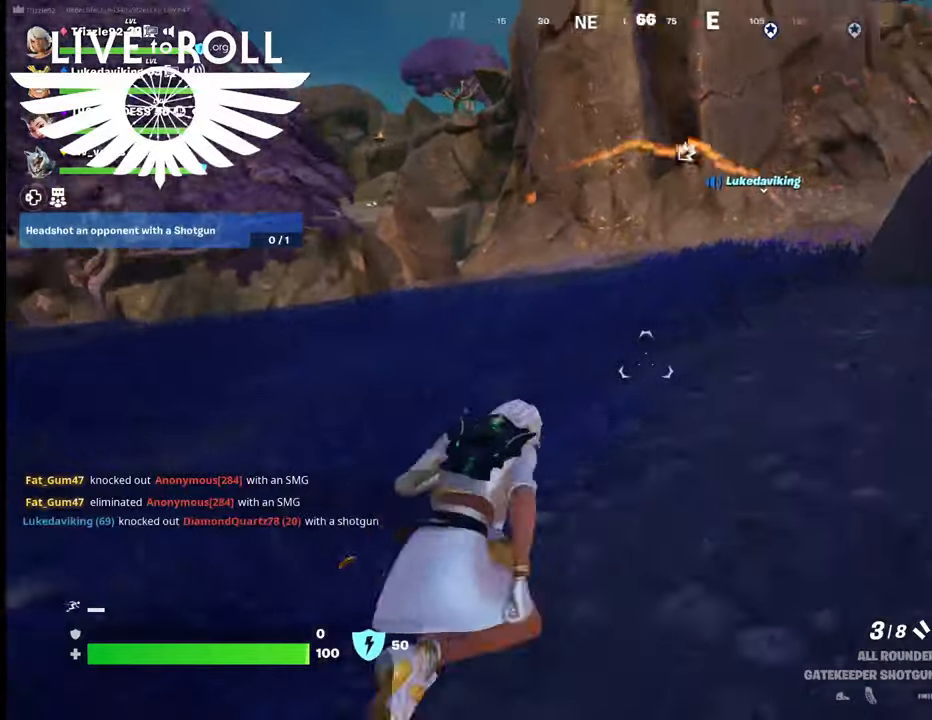
{"buttons": [], "left_stick": "up", "right_stick": "up-right", "events": []}
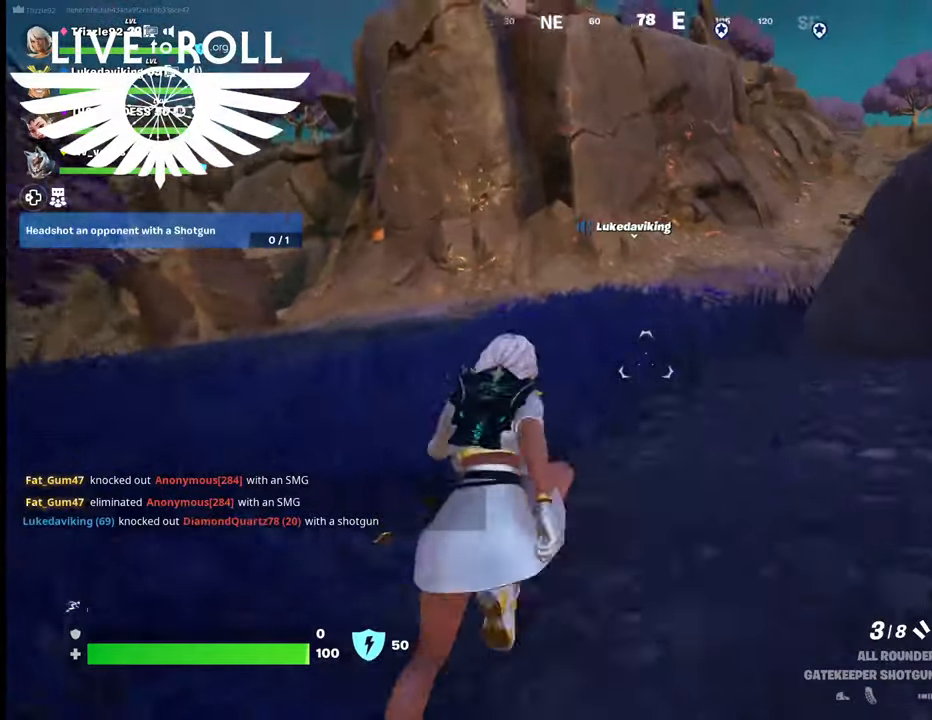
{"buttons": [], "left_stick": "up", "right_stick": "up-right", "events": []}
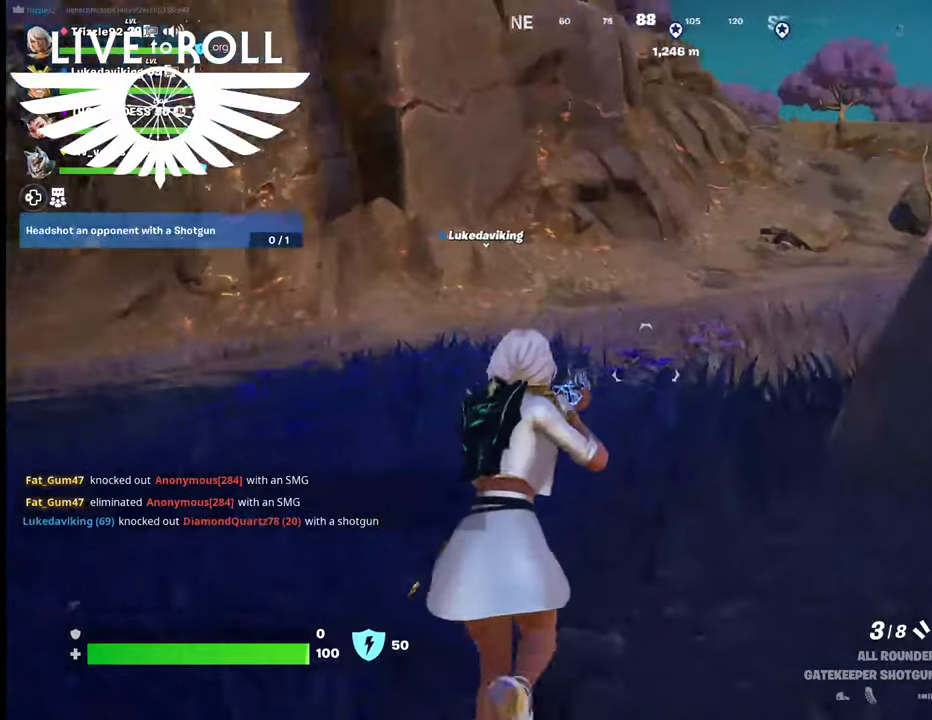
{"buttons": [], "left_stick": "up", "right_stick": "up-right", "events": []}
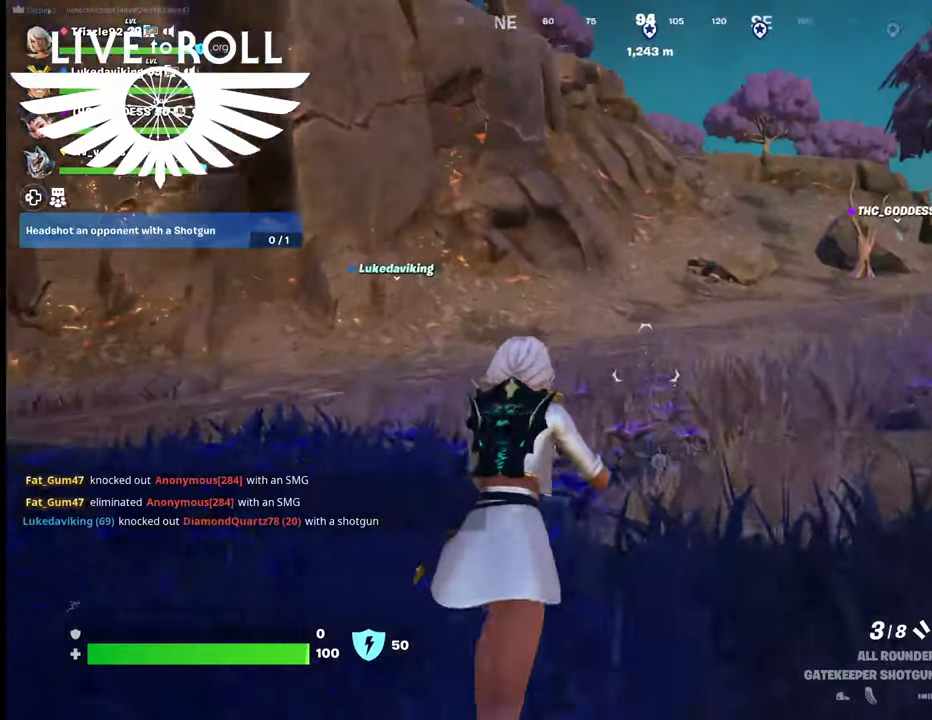
{"buttons": [], "left_stick": "up", "right_stick": "center", "events": [[34, "right_stick", "center"]]}
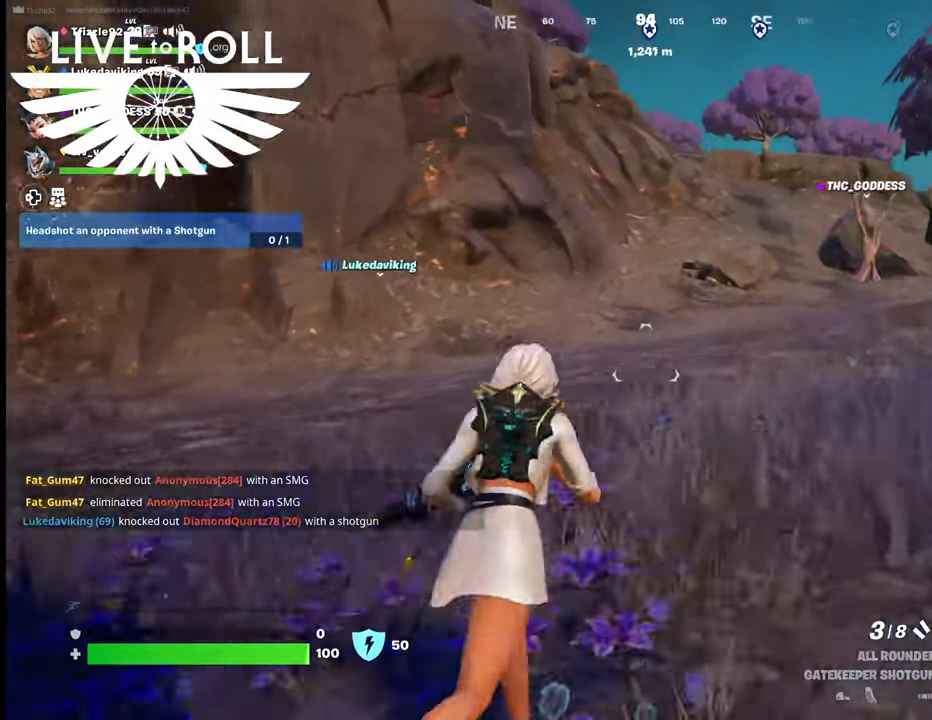
{"buttons": [], "left_stick": "up-right", "right_stick": "center", "events": [[134, "L3", "down"], [134, "left_stick", "up-right"], [400, "L3", "up"]]}
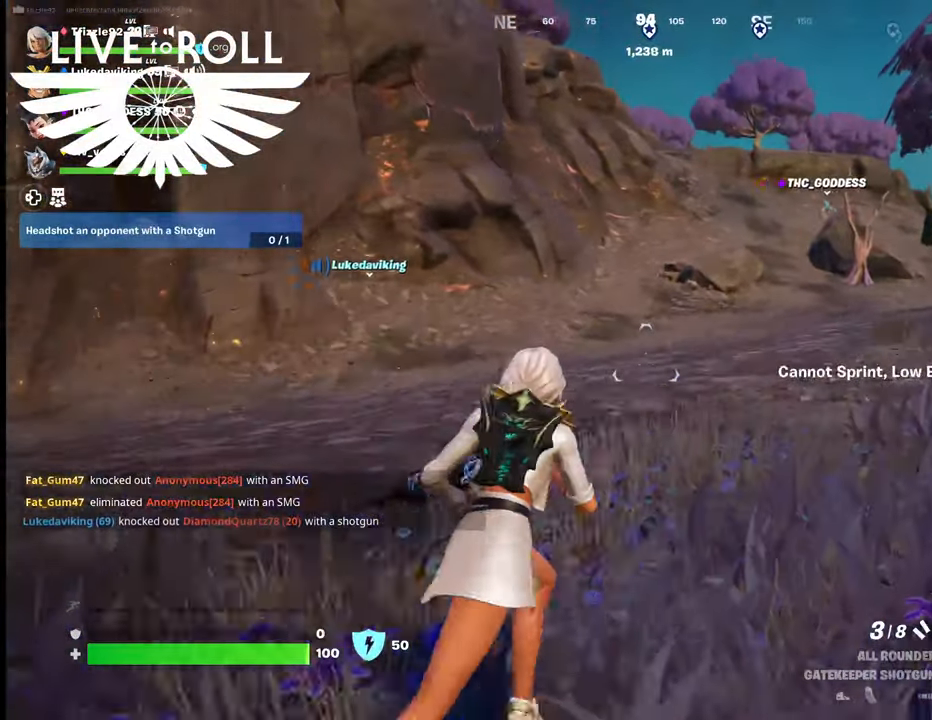
{"buttons": [], "left_stick": "up-right", "right_stick": "center", "events": []}